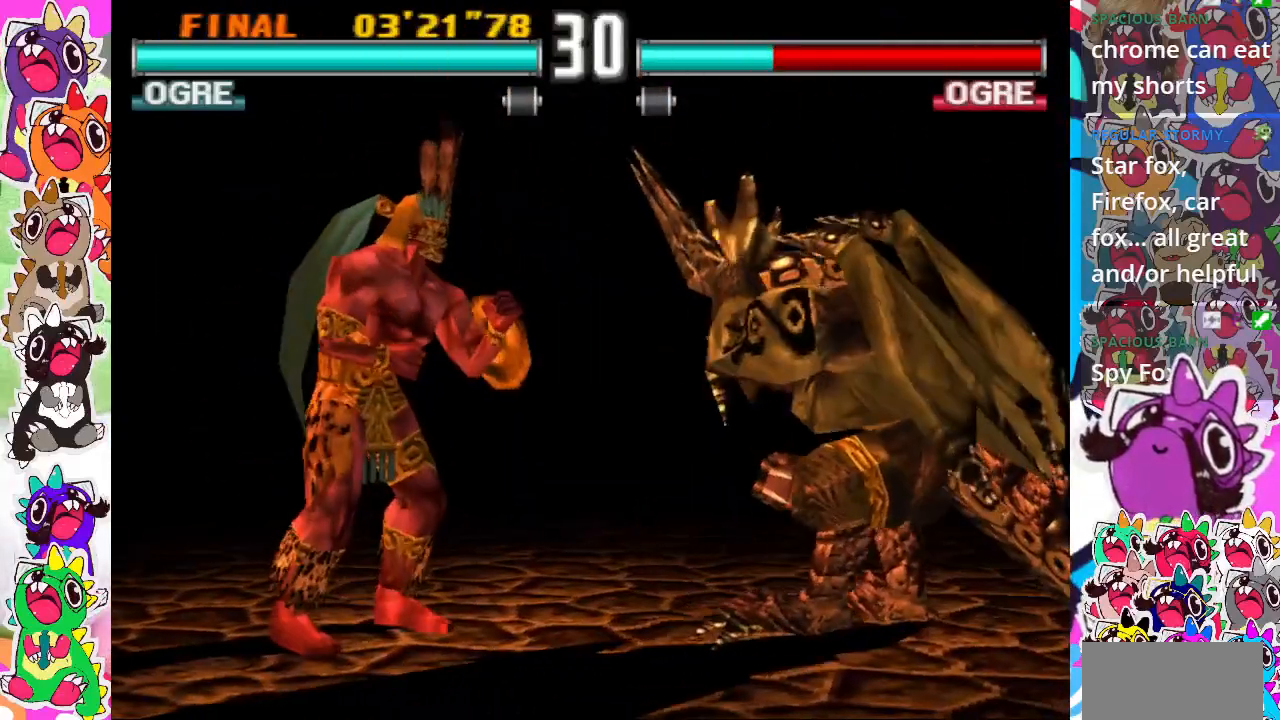
Gameplay with a controller (PlayStation layout); each line is a JSON object with the inputs held at the frame after it. "events" lists button and stick changes between this image and that frame as [ms after this image, input, new state], when the widget could be followed in between. Not read: L3 R3 left_stick right_stick.
{"buttons": ["CROSS"], "events": [[117, "CROSS", "up"], [117, "DPAD_UP", "up"], [167, "CROSS", "down"], [167, "DPAD_RIGHT", "up"], [217, "CIRCLE", "down"], [217, "CROSS", "up"], [383, "CIRCLE", "up"], [450, "CROSS", "down"]]}
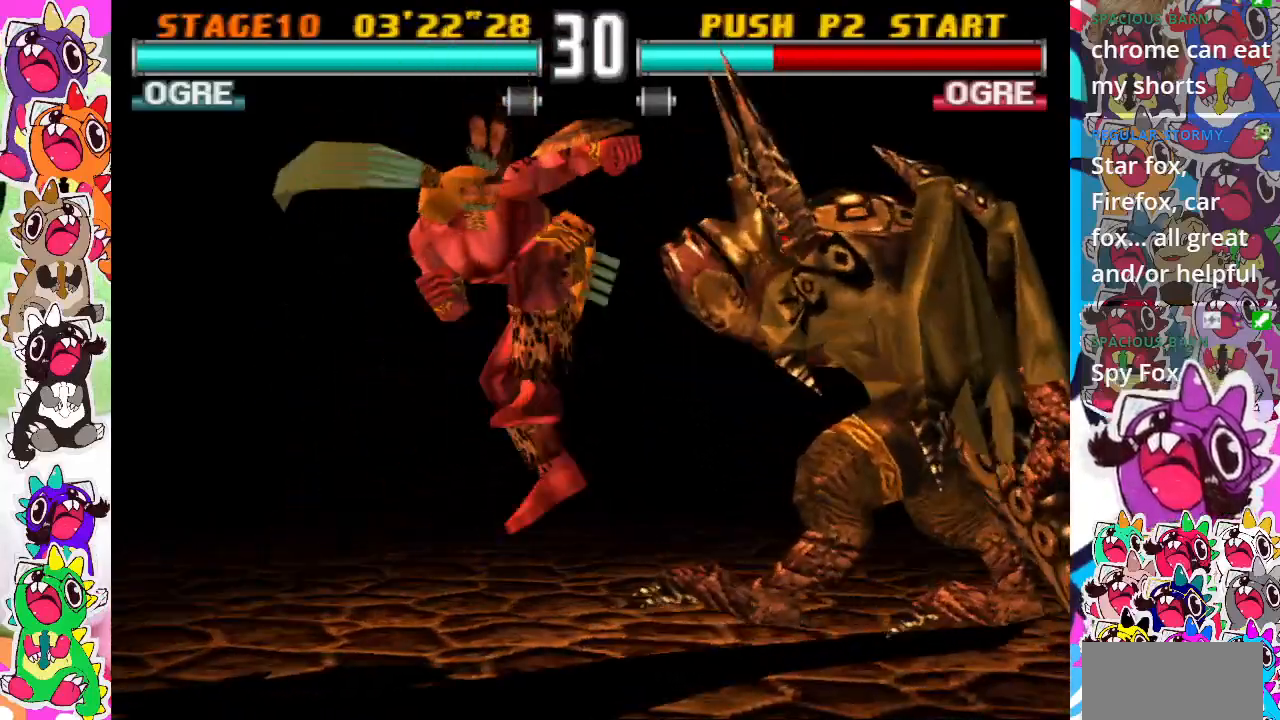
{"buttons": ["CIRCLE"], "events": [[50, "CIRCLE", "down"], [83, "CROSS", "up"], [250, "CIRCLE", "up"], [283, "CROSS", "down"], [350, "CIRCLE", "down"], [350, "CROSS", "up"]]}
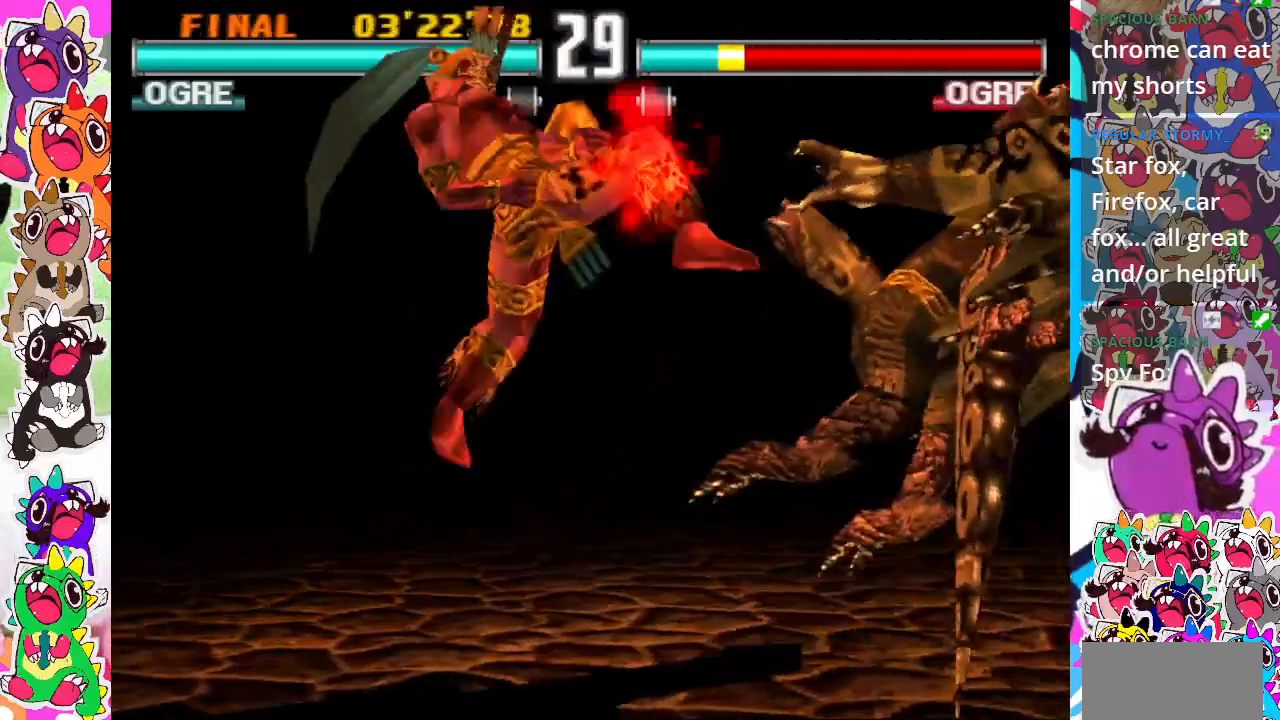
{"buttons": [], "events": [[17, "CIRCLE", "up"], [33, "CROSS", "down"], [150, "CROSS", "up"], [317, "CIRCLE", "down"], [433, "CIRCLE", "up"]]}
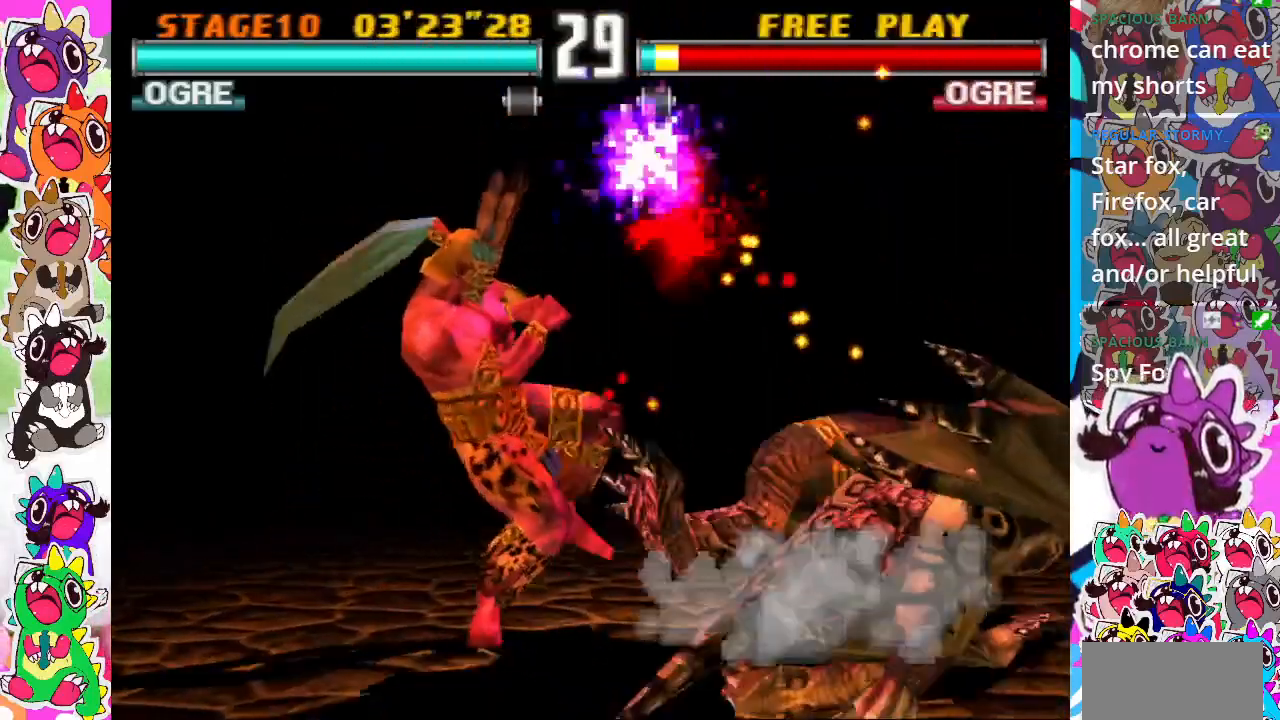
{"buttons": ["CIRCLE", "DPAD_DOWN", "DPAD_LEFT"], "events": [[333, "DPAD_DOWN", "down"], [333, "DPAD_LEFT", "down"], [367, "CIRCLE", "down"], [467, "CIRCLE", "up"], [483, "CIRCLE", "down"]]}
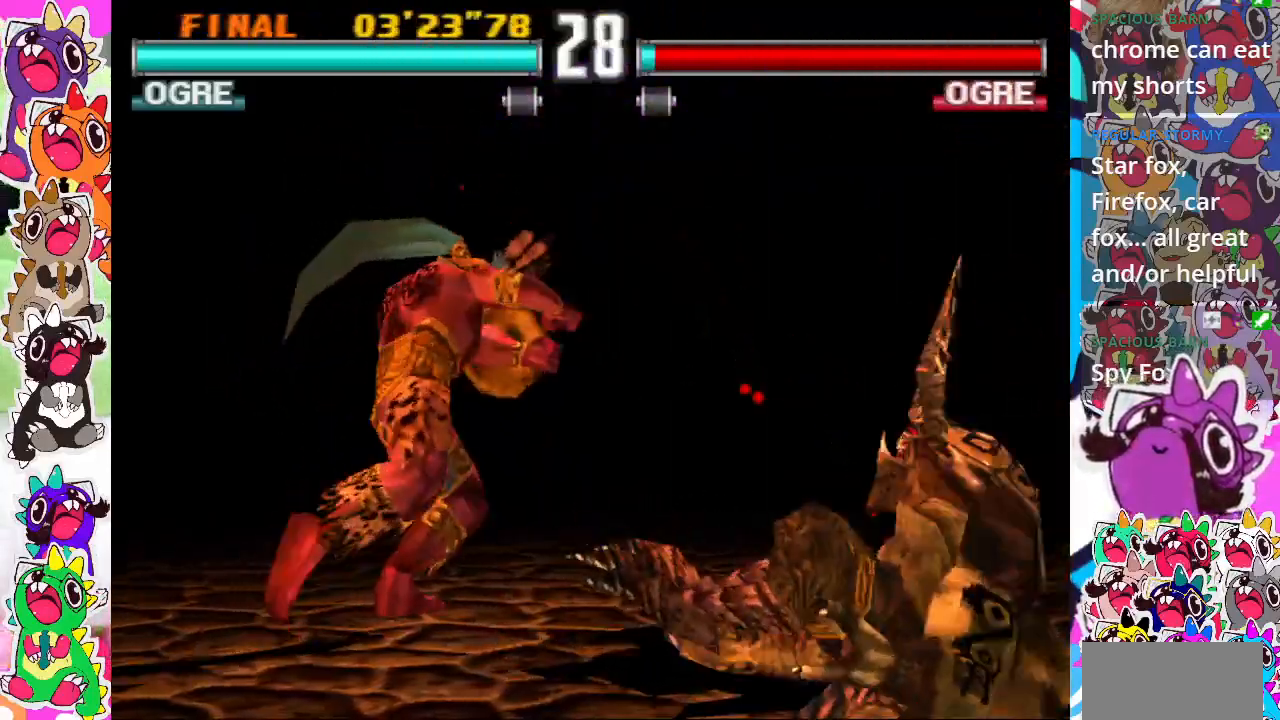
{"buttons": [], "events": [[33, "CIRCLE", "up"], [117, "CIRCLE", "down"], [167, "CIRCLE", "up"], [250, "CIRCLE", "down"], [300, "CIRCLE", "up"], [317, "DPAD_LEFT", "up"], [367, "DPAD_DOWN", "up"]]}
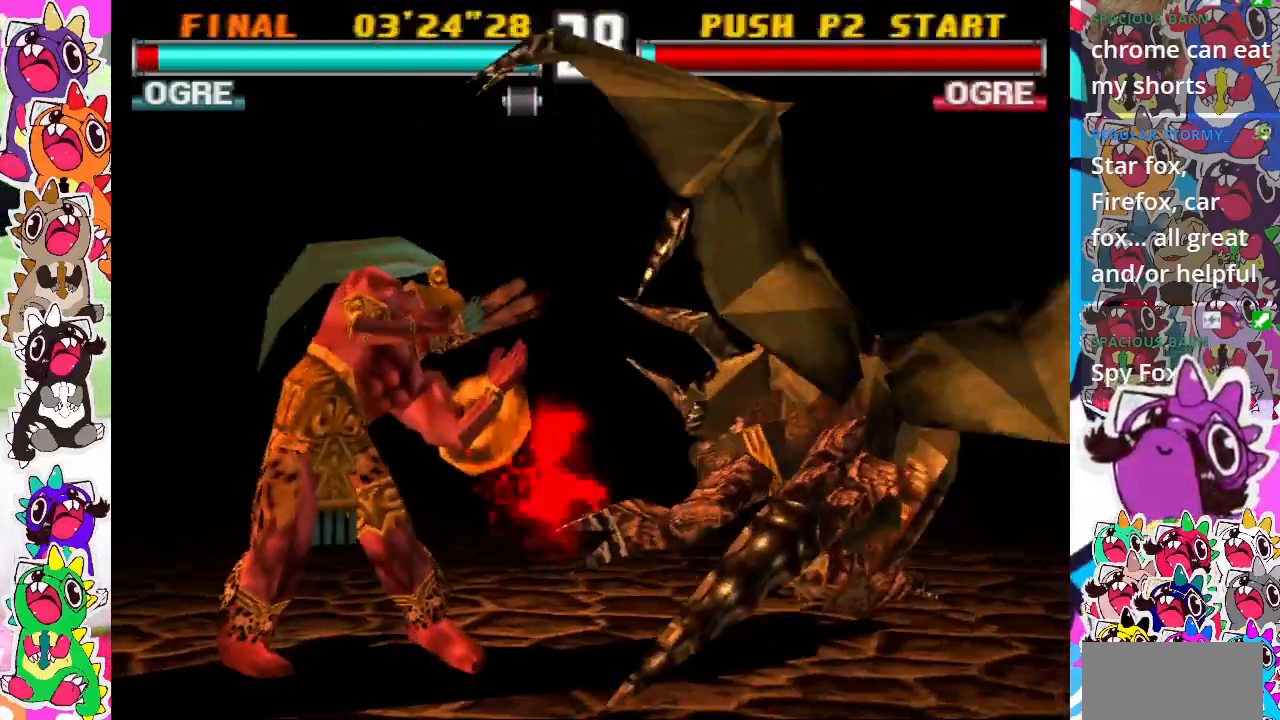
{"buttons": ["CIRCLE", "DPAD_RIGHT"], "events": [[217, "DPAD_RIGHT", "down"], [283, "DPAD_RIGHT", "up"], [350, "DPAD_RIGHT", "down"], [417, "CROSS", "down"], [500, "CIRCLE", "down"], [500, "CROSS", "up"]]}
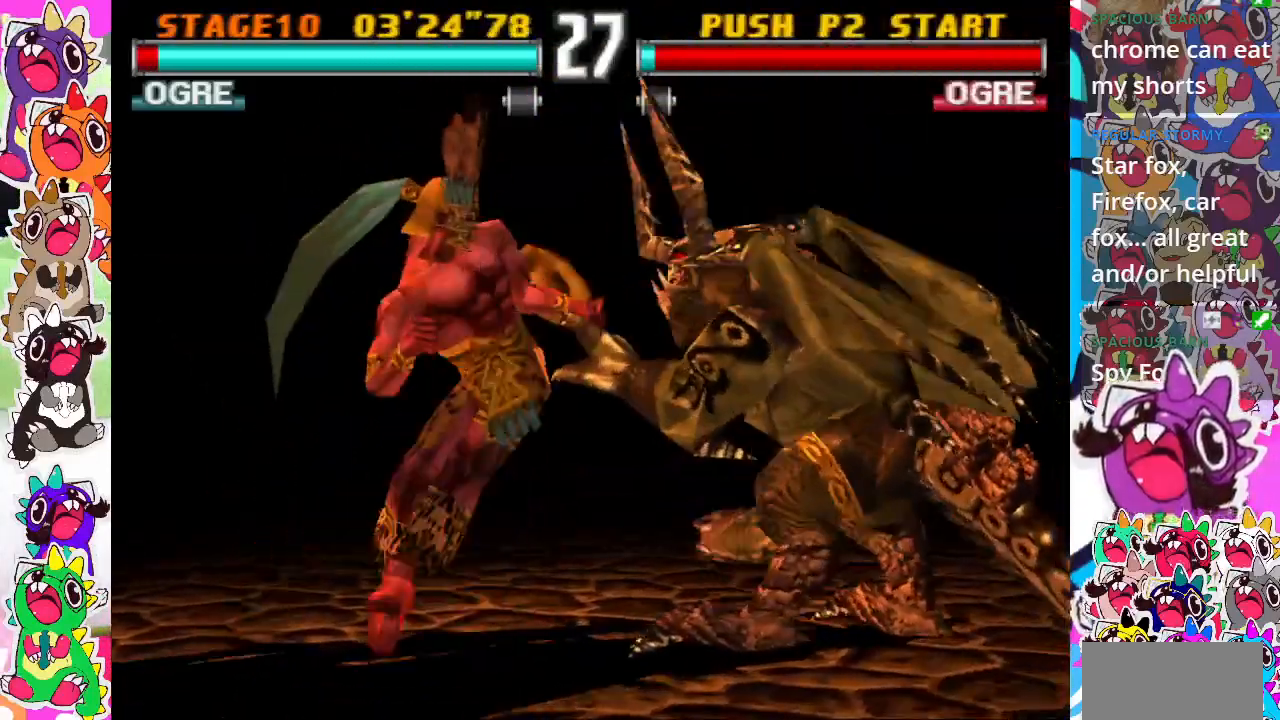
{"buttons": [], "events": [[133, "CIRCLE", "up"], [417, "DPAD_RIGHT", "up"]]}
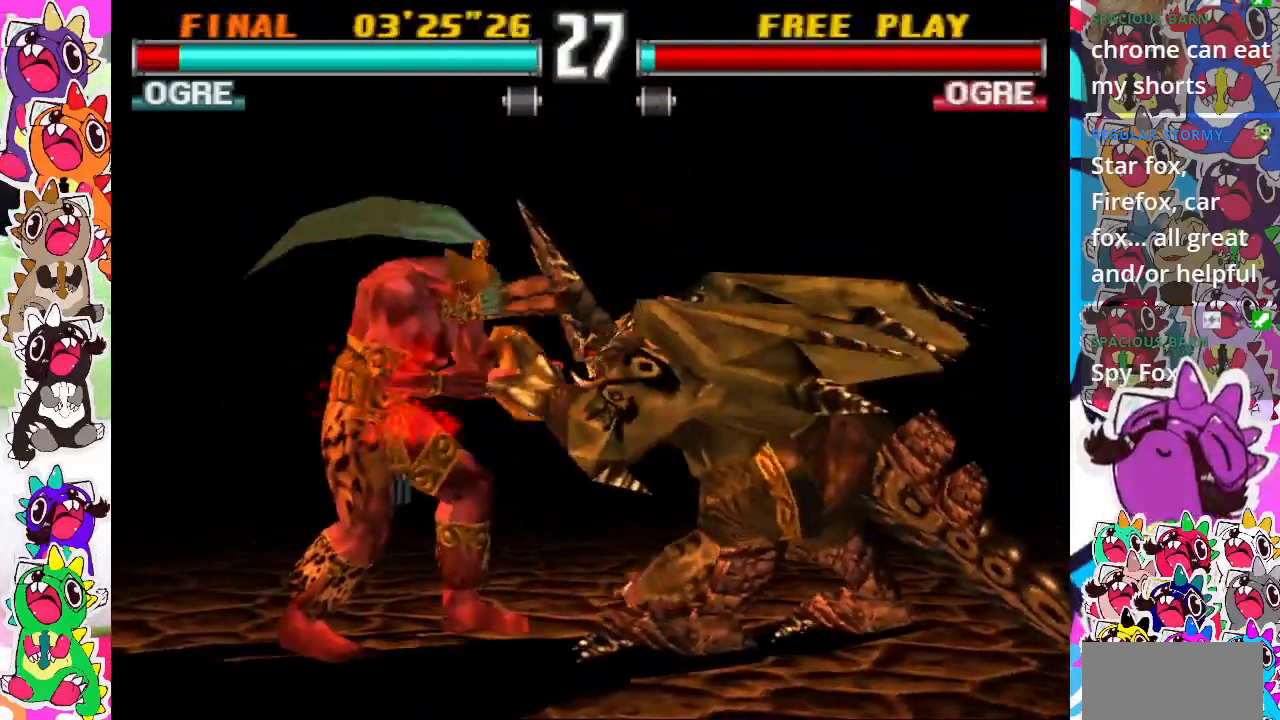
{"buttons": ["DPAD_DOWN", "DPAD_LEFT"], "events": [[83, "DPAD_LEFT", "down"], [100, "DPAD_DOWN", "down"], [117, "CIRCLE", "down"], [217, "CIRCLE", "up"], [300, "CIRCLE", "down"], [333, "CIRCLE", "up"], [400, "CIRCLE", "down"], [450, "CIRCLE", "up"]]}
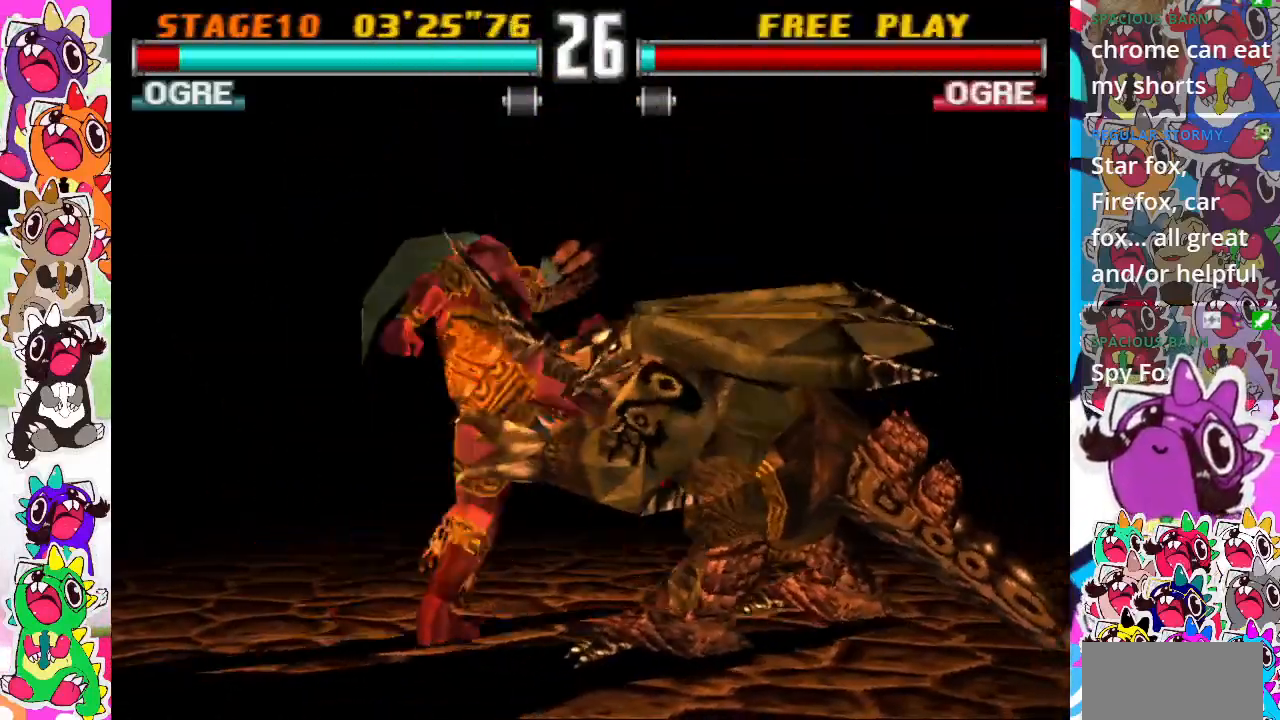
{"buttons": ["CIRCLE"], "events": [[33, "CIRCLE", "down"], [83, "CIRCLE", "up"], [117, "CIRCLE", "down"], [300, "CIRCLE", "up"], [333, "DPAD_LEFT", "up"], [350, "DPAD_DOWN", "up"], [433, "CIRCLE", "down"]]}
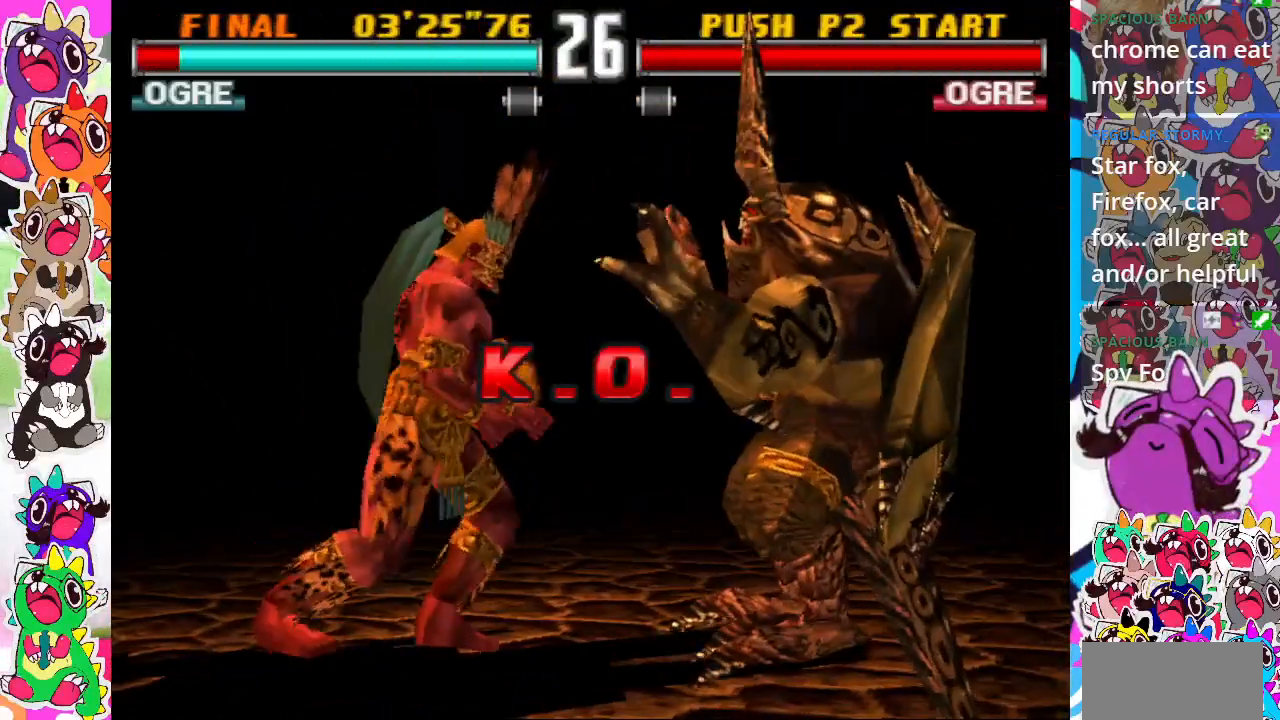
{"buttons": [], "events": [[50, "CIRCLE", "up"], [133, "CIRCLE", "down"], [350, "CIRCLE", "up"]]}
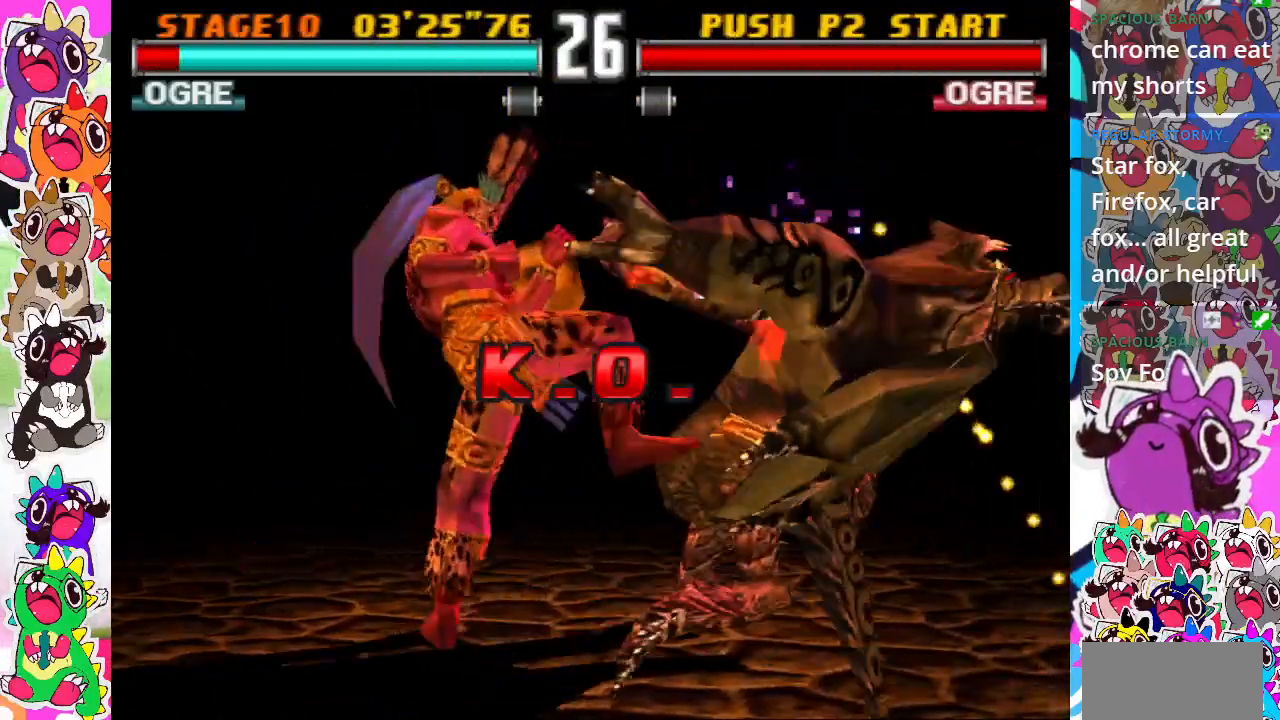
{"buttons": [], "events": [[417, "TRIANGLE", "down"], [500, "TRIANGLE", "up"]]}
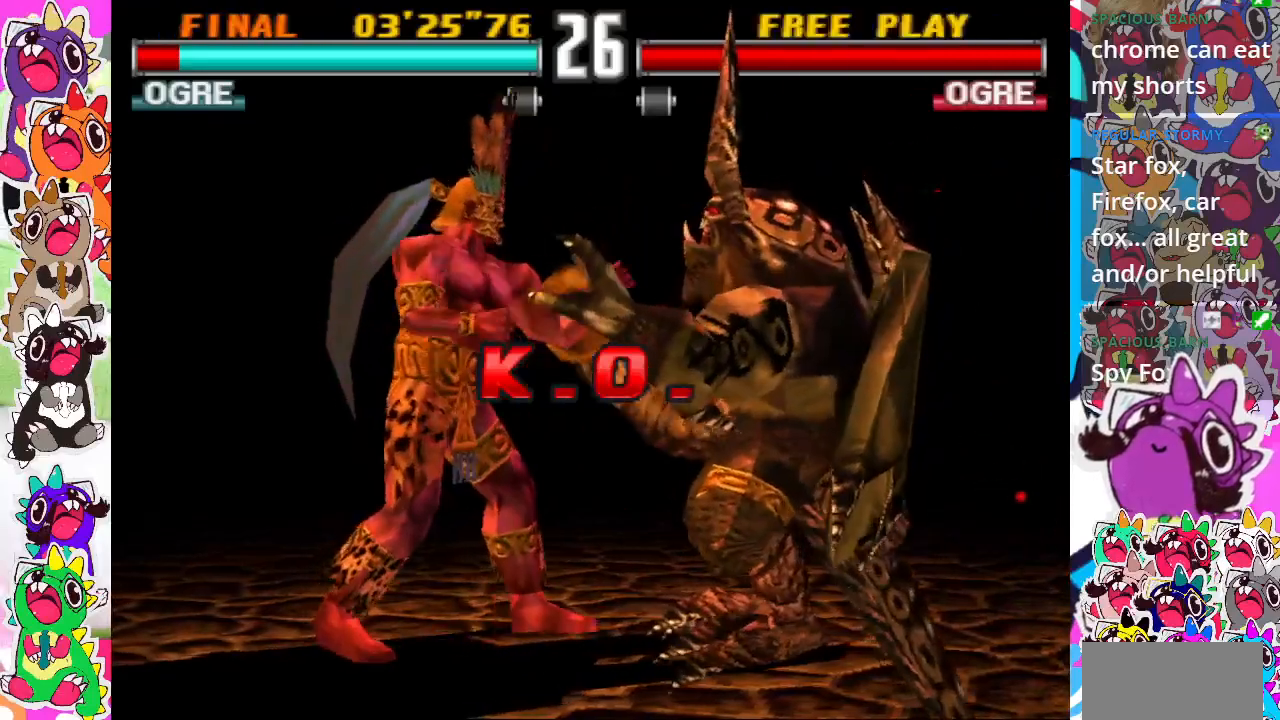
{"buttons": [], "events": []}
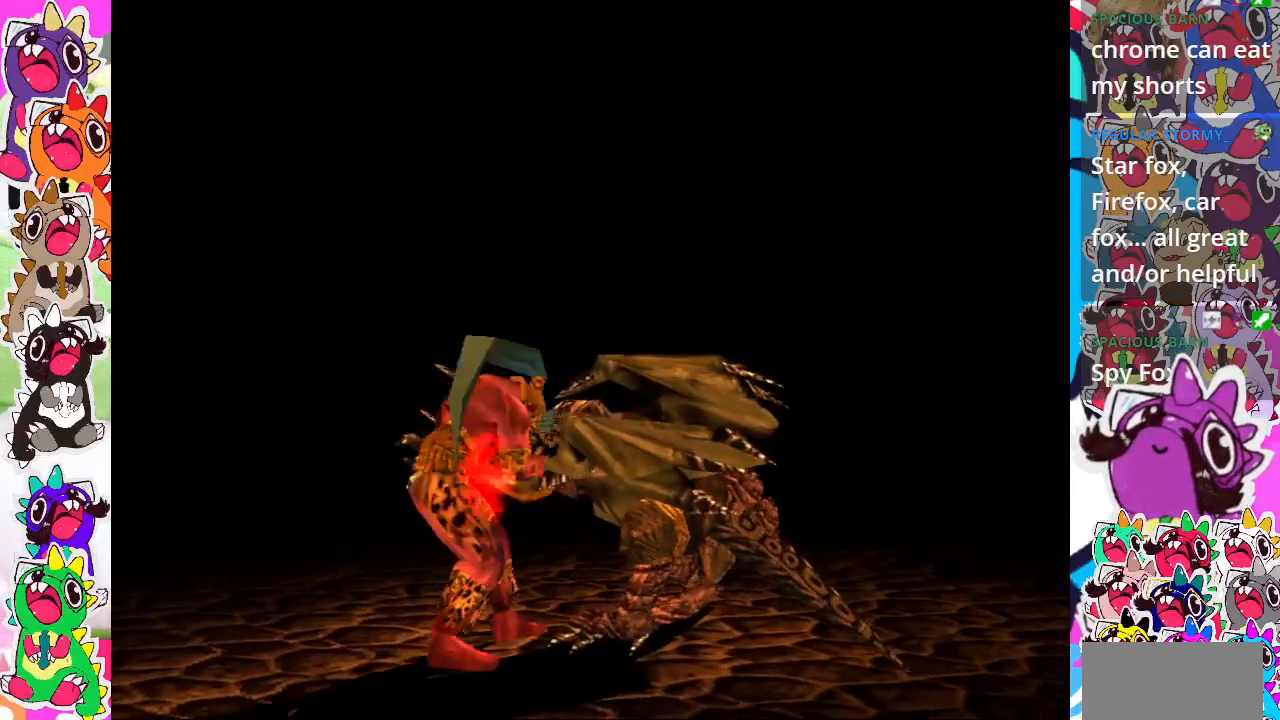
{"buttons": [], "events": []}
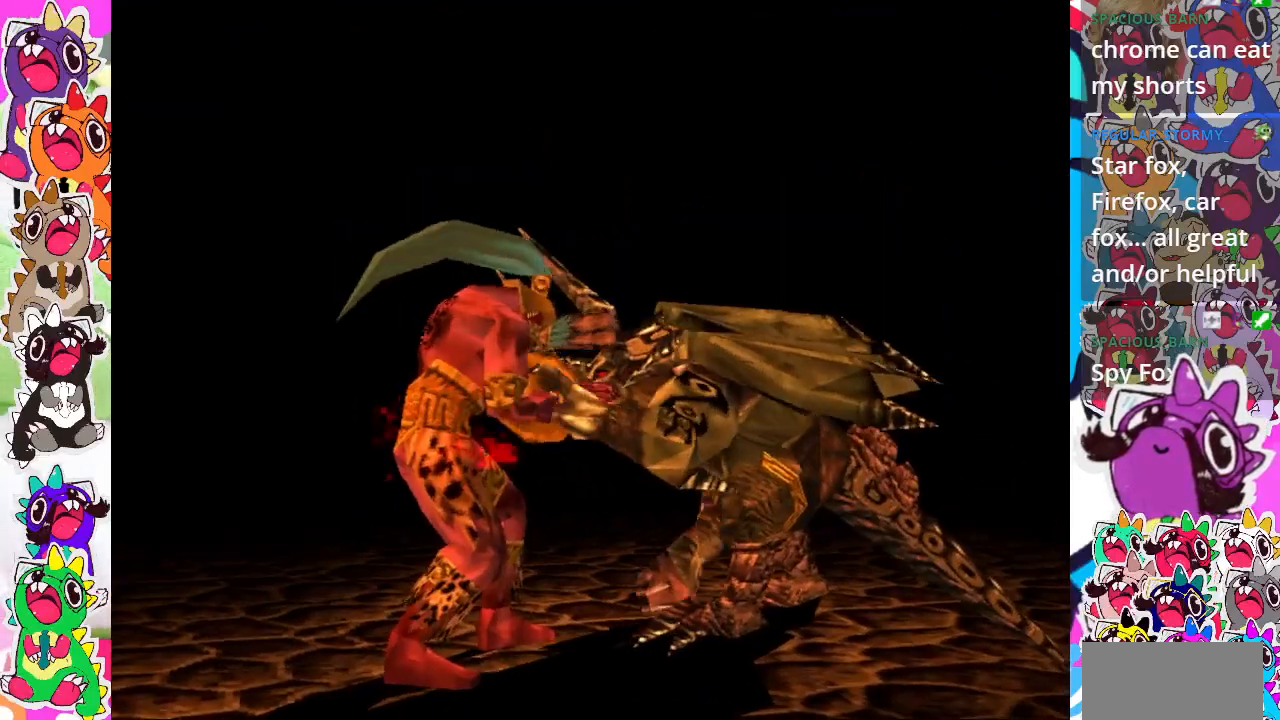
{"buttons": [], "events": []}
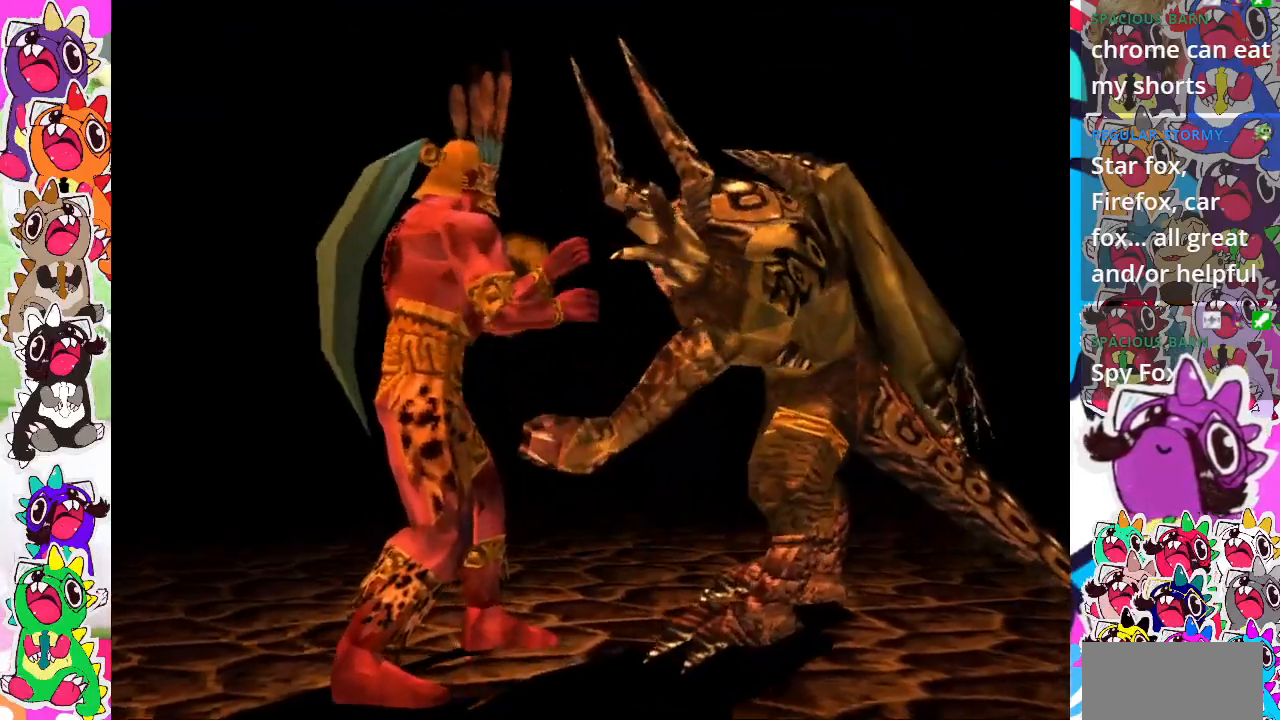
{"buttons": [], "events": []}
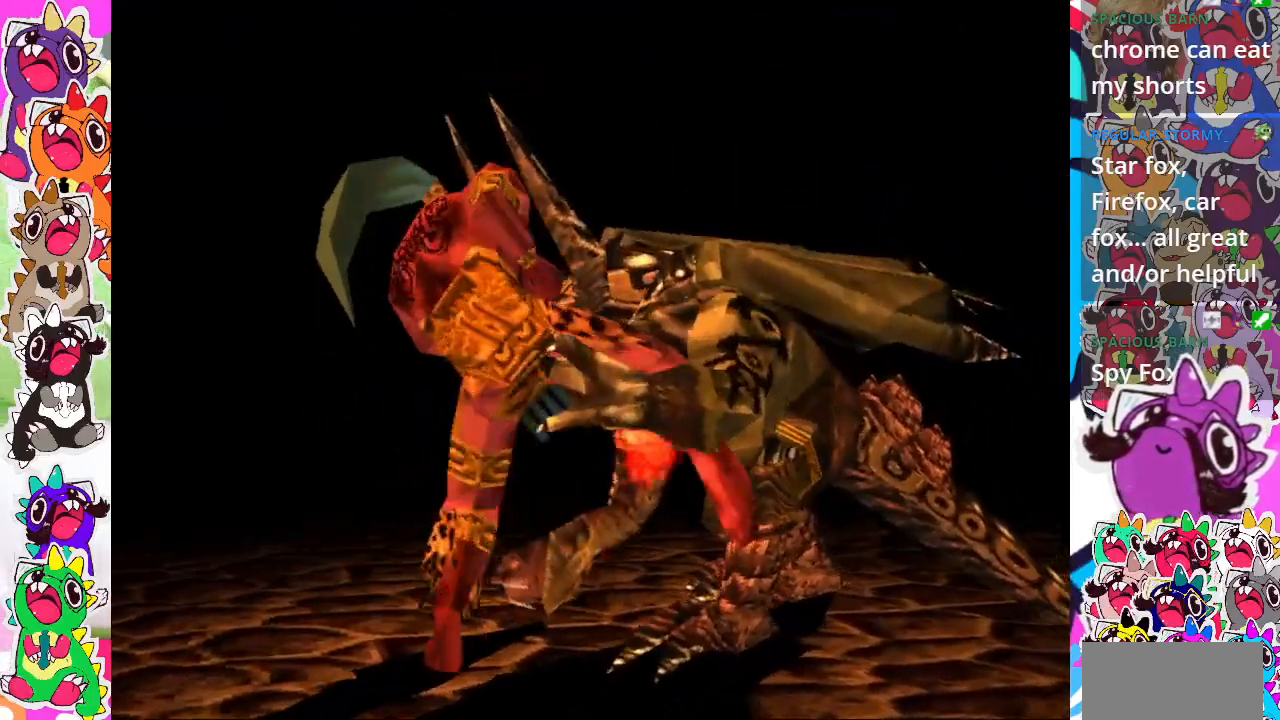
{"buttons": [], "events": []}
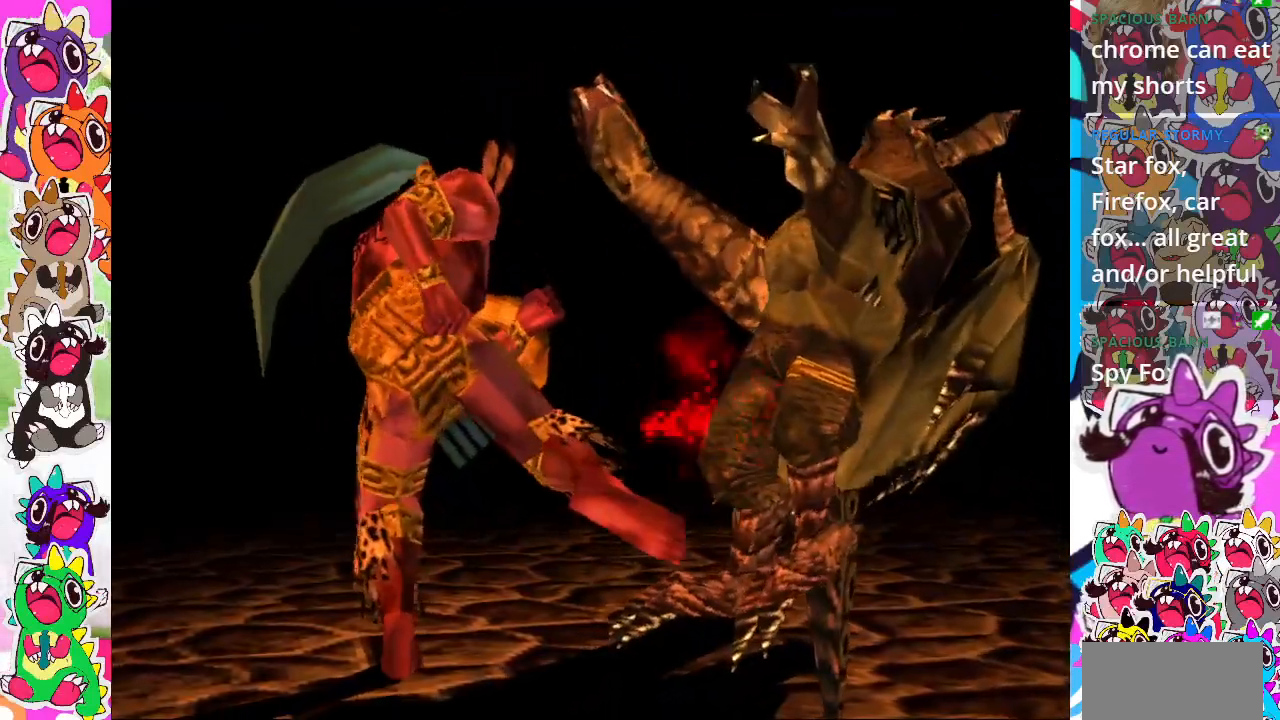
{"buttons": [], "events": []}
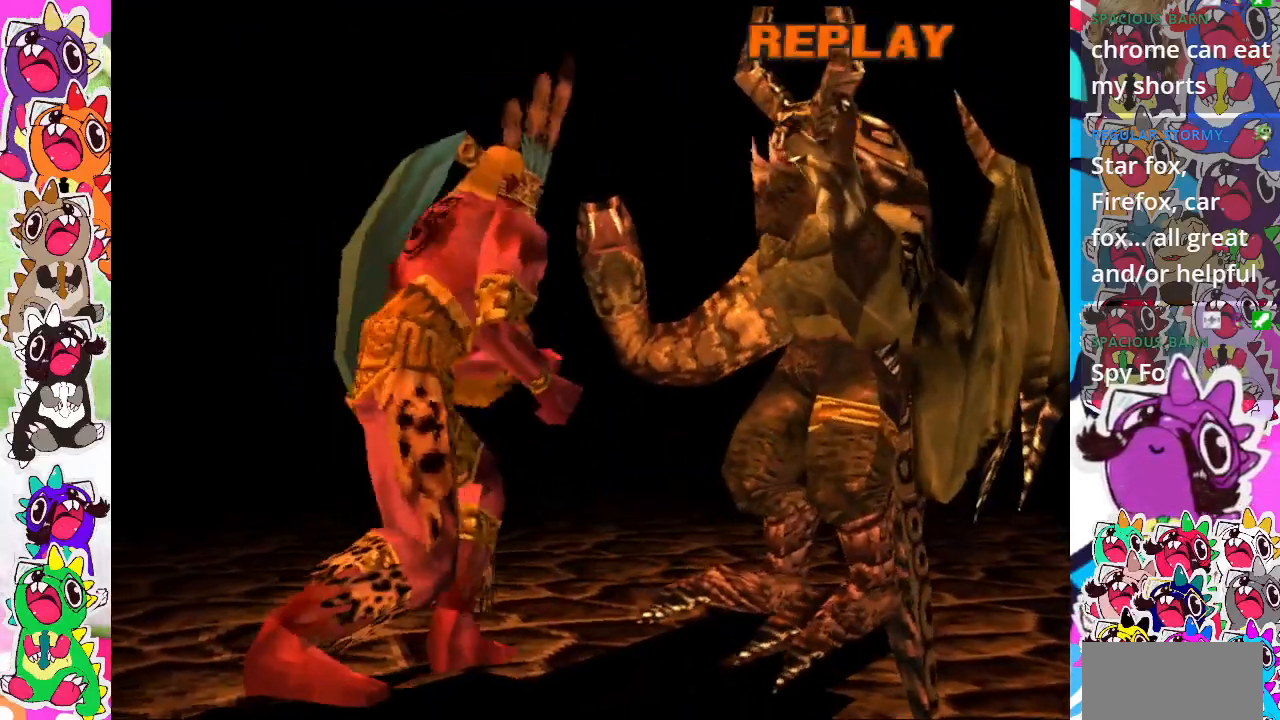
{"buttons": [], "events": []}
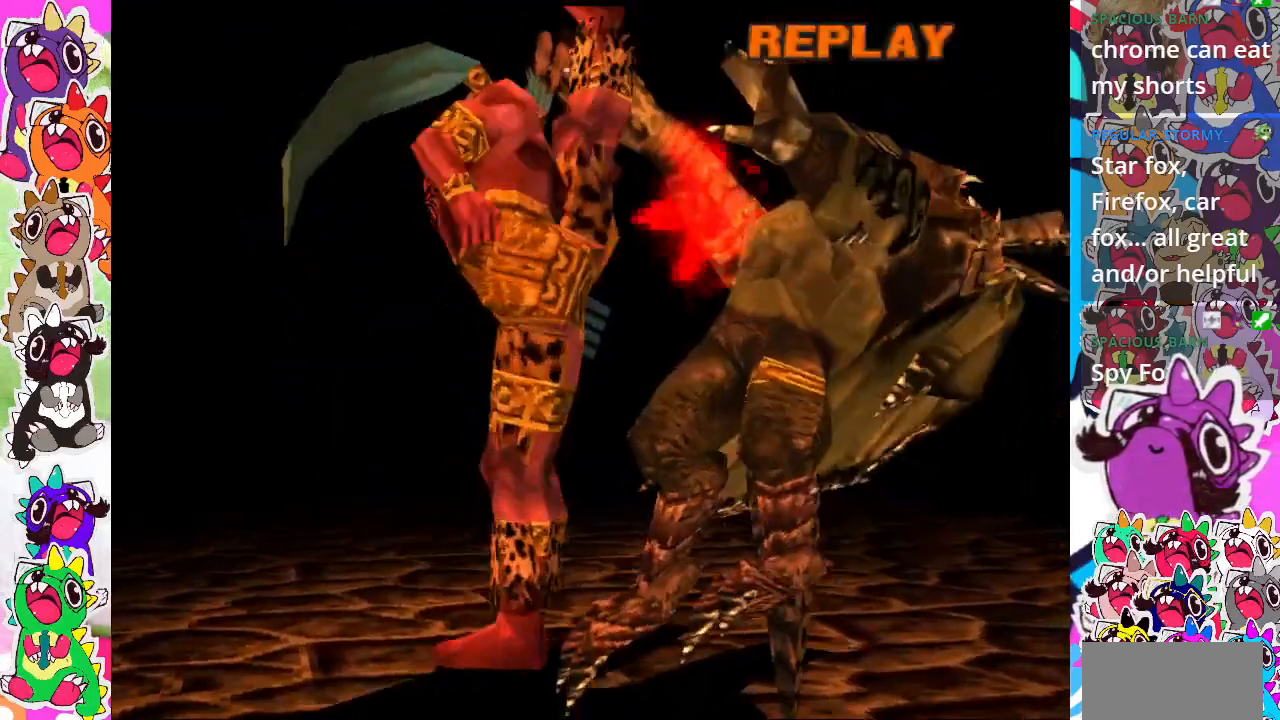
{"buttons": [], "events": []}
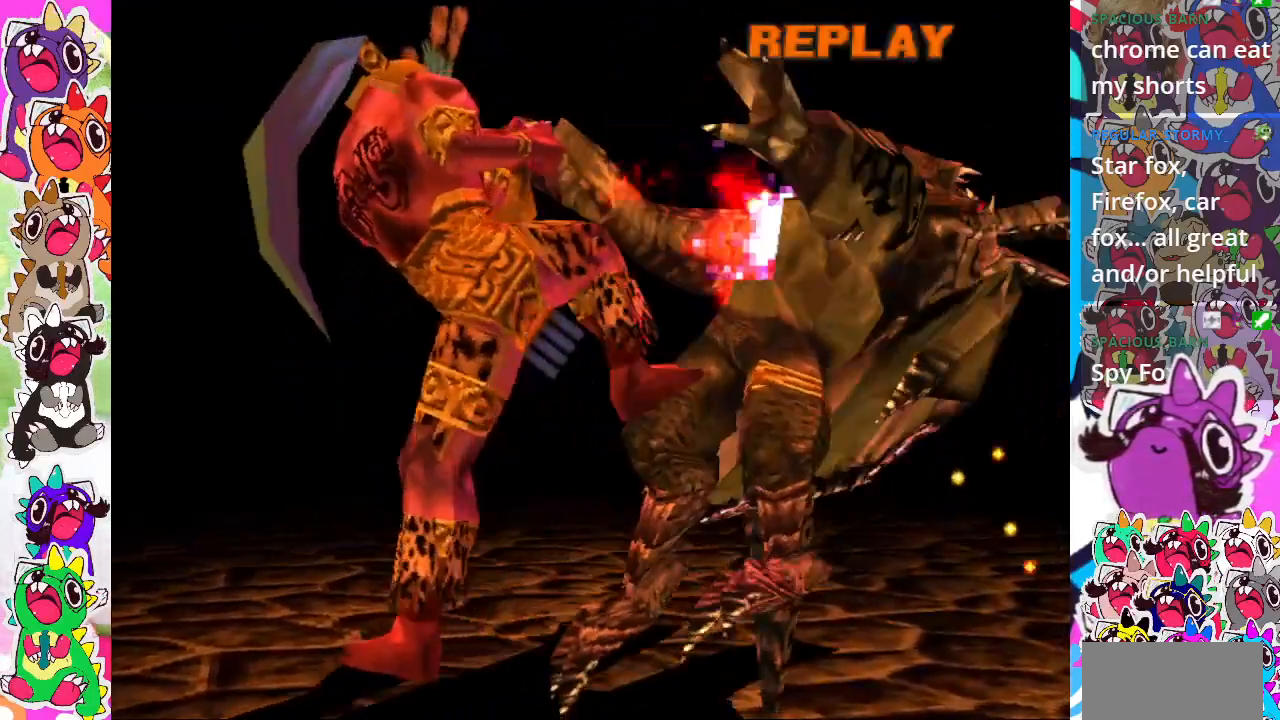
{"buttons": ["START"], "events": [[500, "START", "down"]]}
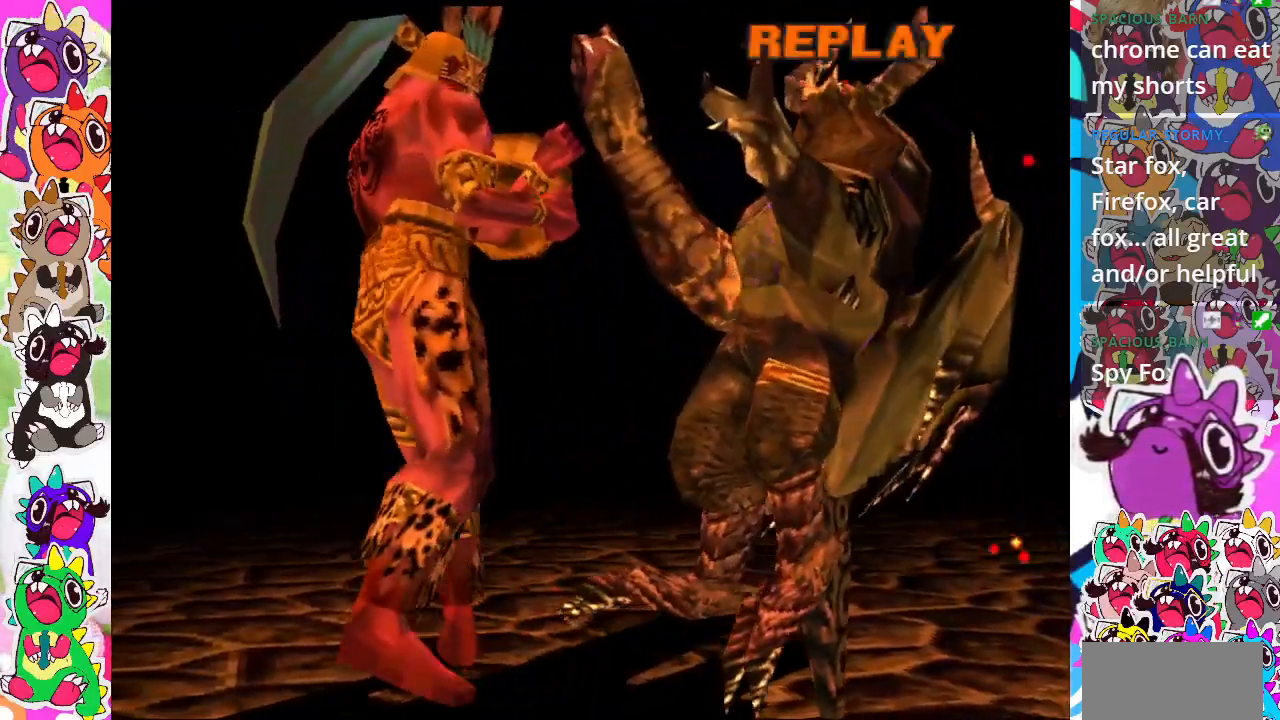
{"buttons": [], "events": [[183, "START", "up"]]}